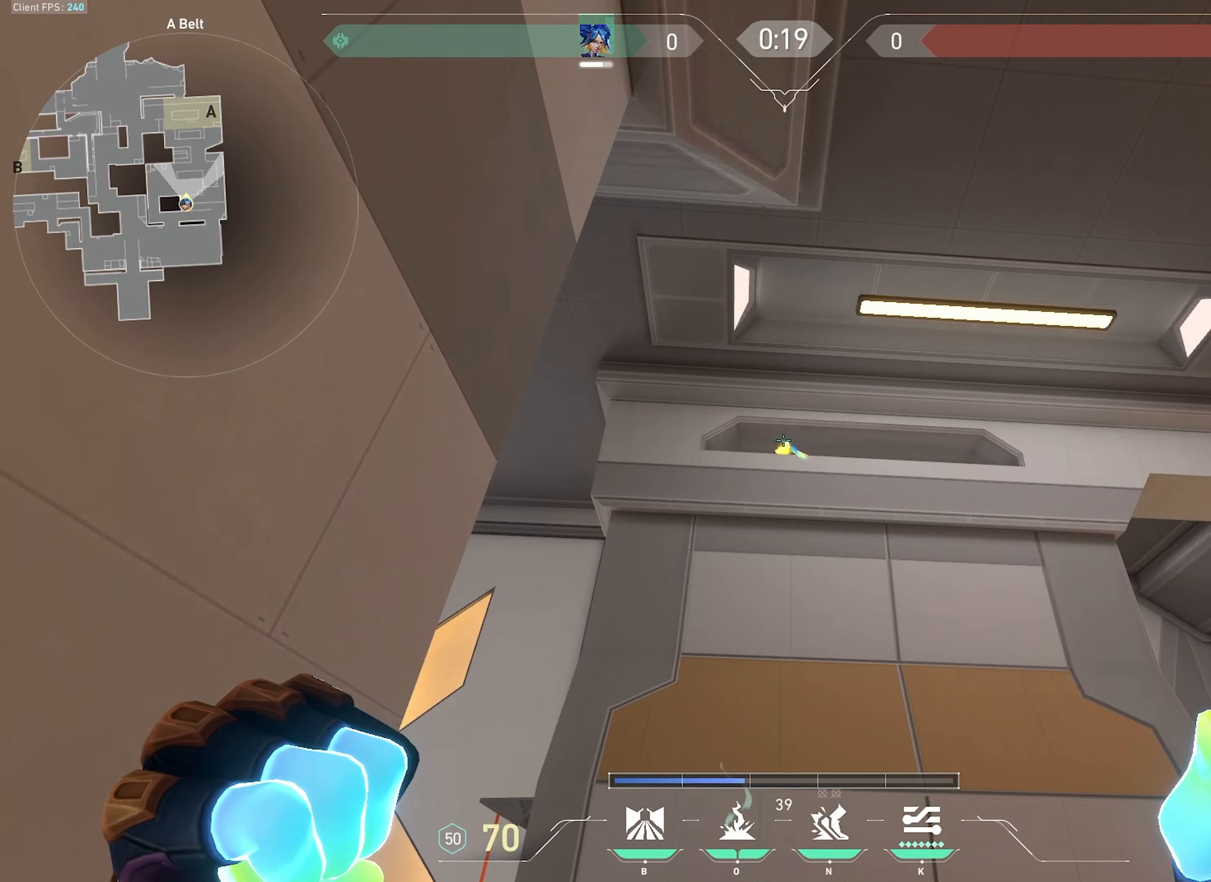
Gameplay with keyboard and mouse; each line is a JSON object with the keys and mouse buttons held at the frame after it. "events" lists presses ("down") and releases ("up") of "a", "ctrl", "d", "e", "f", "q", "r", "s", "shift", "space", "tab", "w", "mouse_left", "mouse_wheel", "mouse_right", "mouse_mb4" and "mouse_mb5" between this image and that frame as [ms after this image, input, new state], when the widget could be followed in between. "mouse_left", "mouse_wheel", "mouse_right", "mouse_mb4", "mouse_mb5" = the "left", "wheel", "right", "mb4", "mb5" buttons of the "mouse" list. No other keys are recorded. "wheel" means that the mouse wheel is clicked or scrolled. Not read: mouse_move.
{"keys": [], "mouse": [], "events": []}
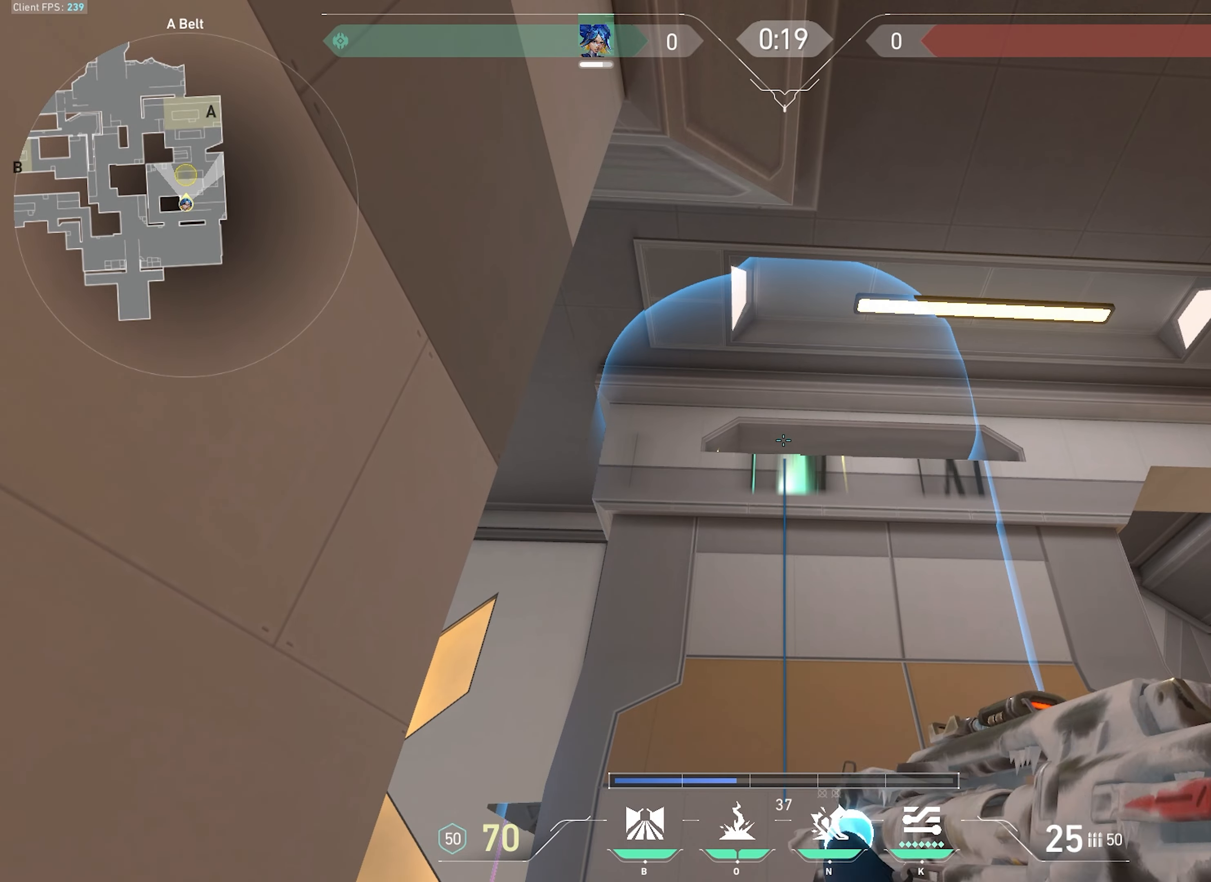
{"keys": ["a"], "mouse": [], "events": [[500, "a", "down"]]}
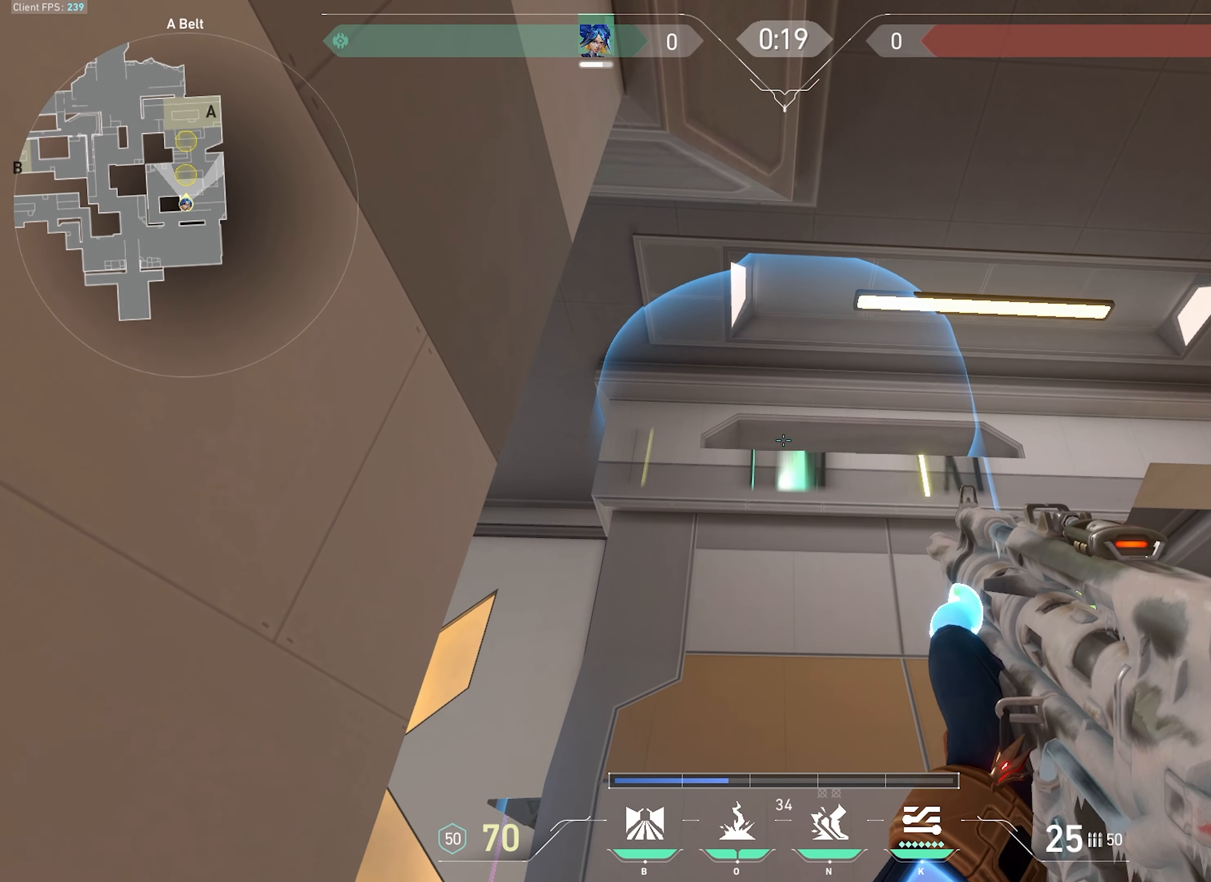
{"keys": [], "mouse": [], "events": [[266, "a", "up"]]}
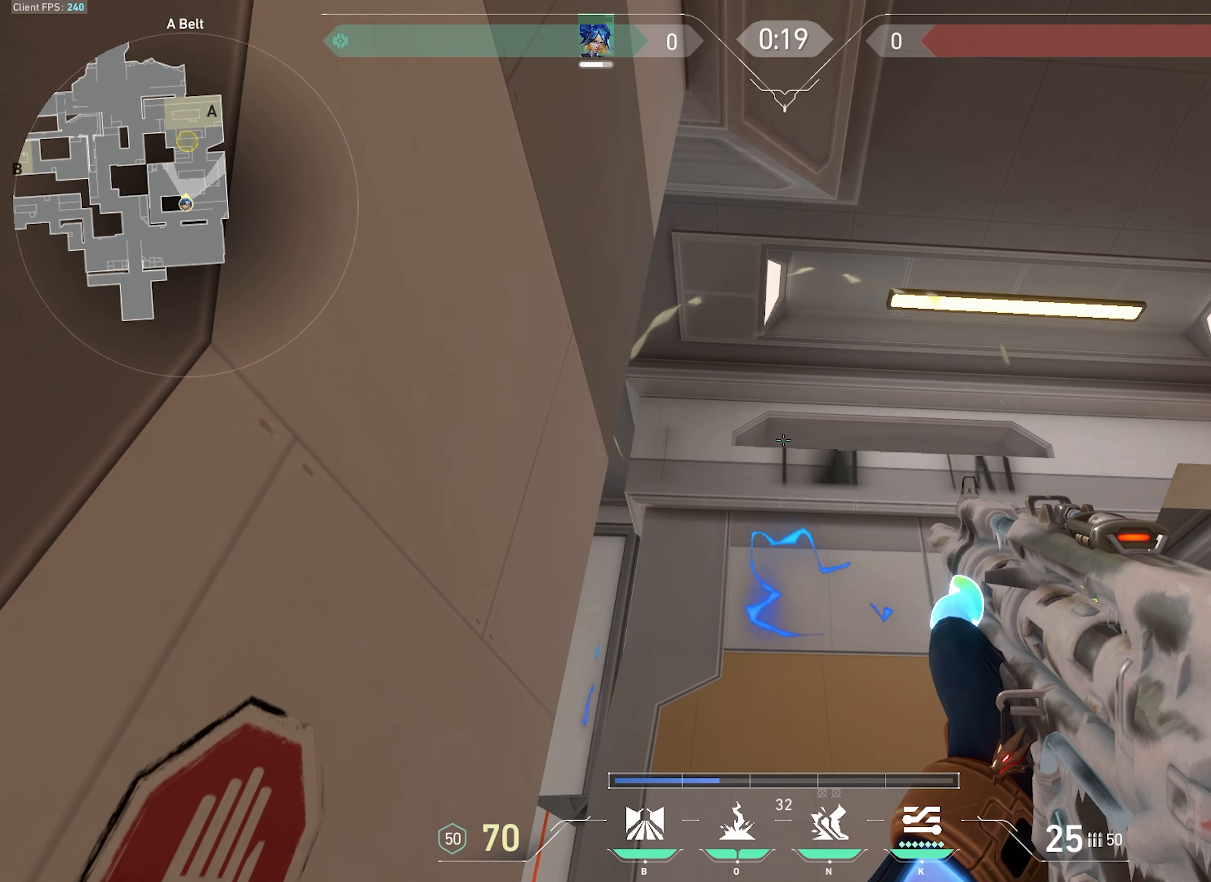
{"keys": ["d"], "mouse": [], "events": [[416, "d", "down"]]}
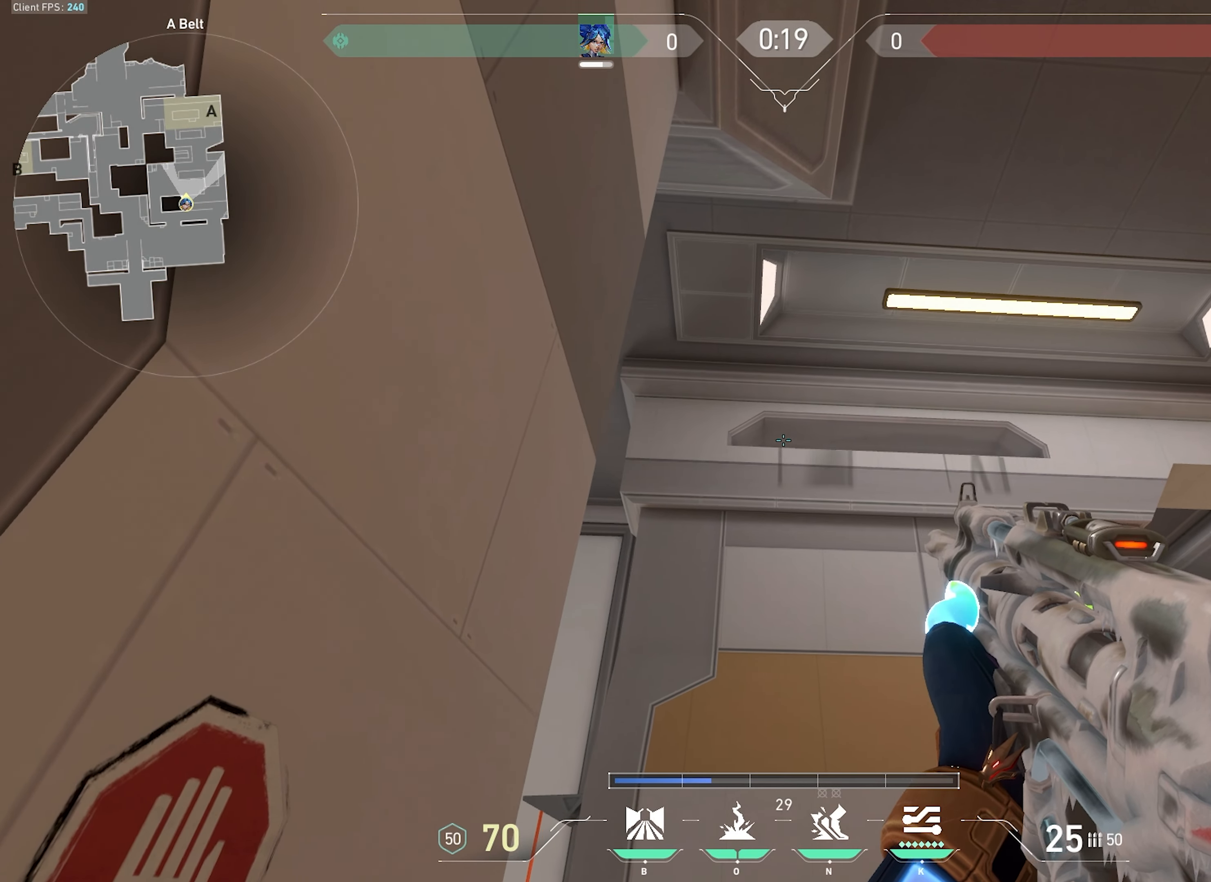
{"keys": [], "mouse": [], "events": [[83, "d", "up"], [166, "a", "down"], [350, "a", "up"]]}
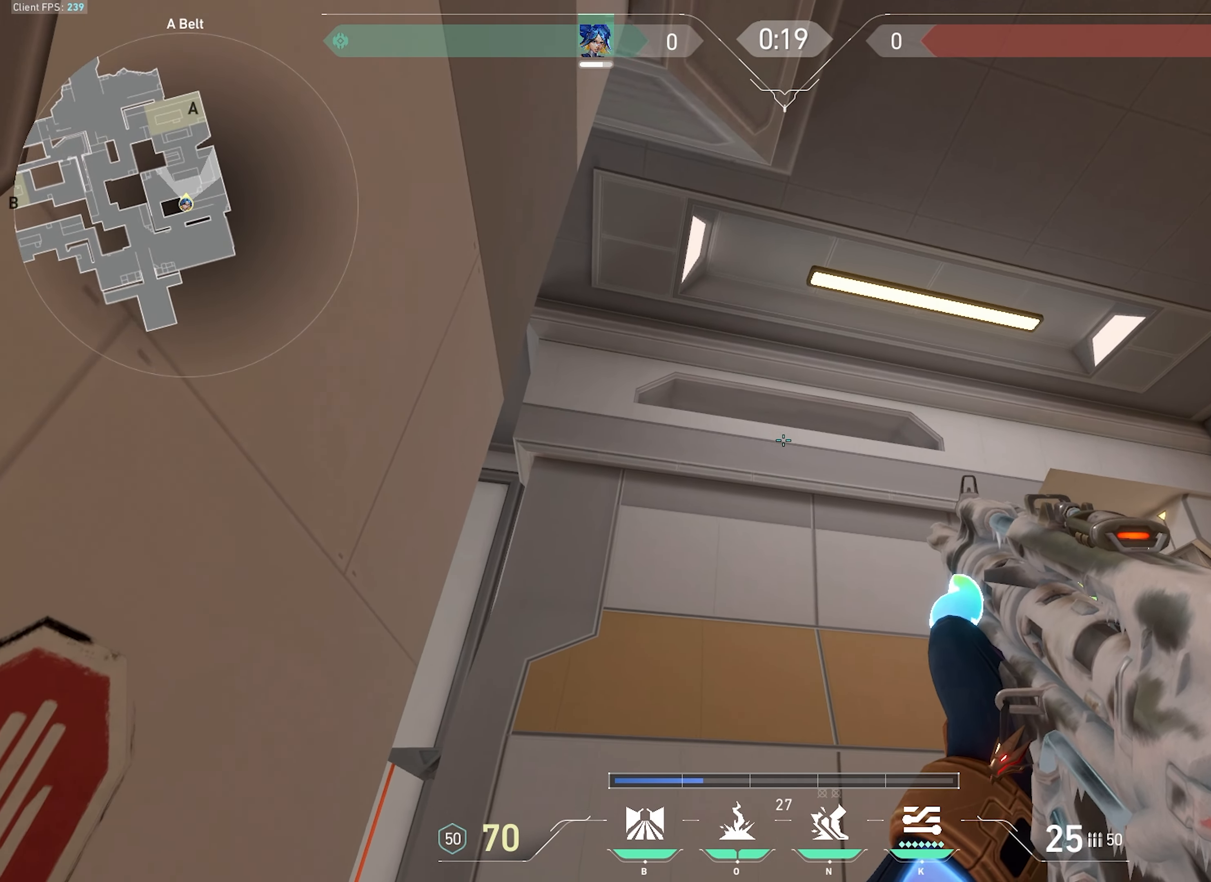
{"keys": ["q"], "mouse": [], "events": [[50, "a", "down"], [183, "a", "up"], [500, "q", "down"]]}
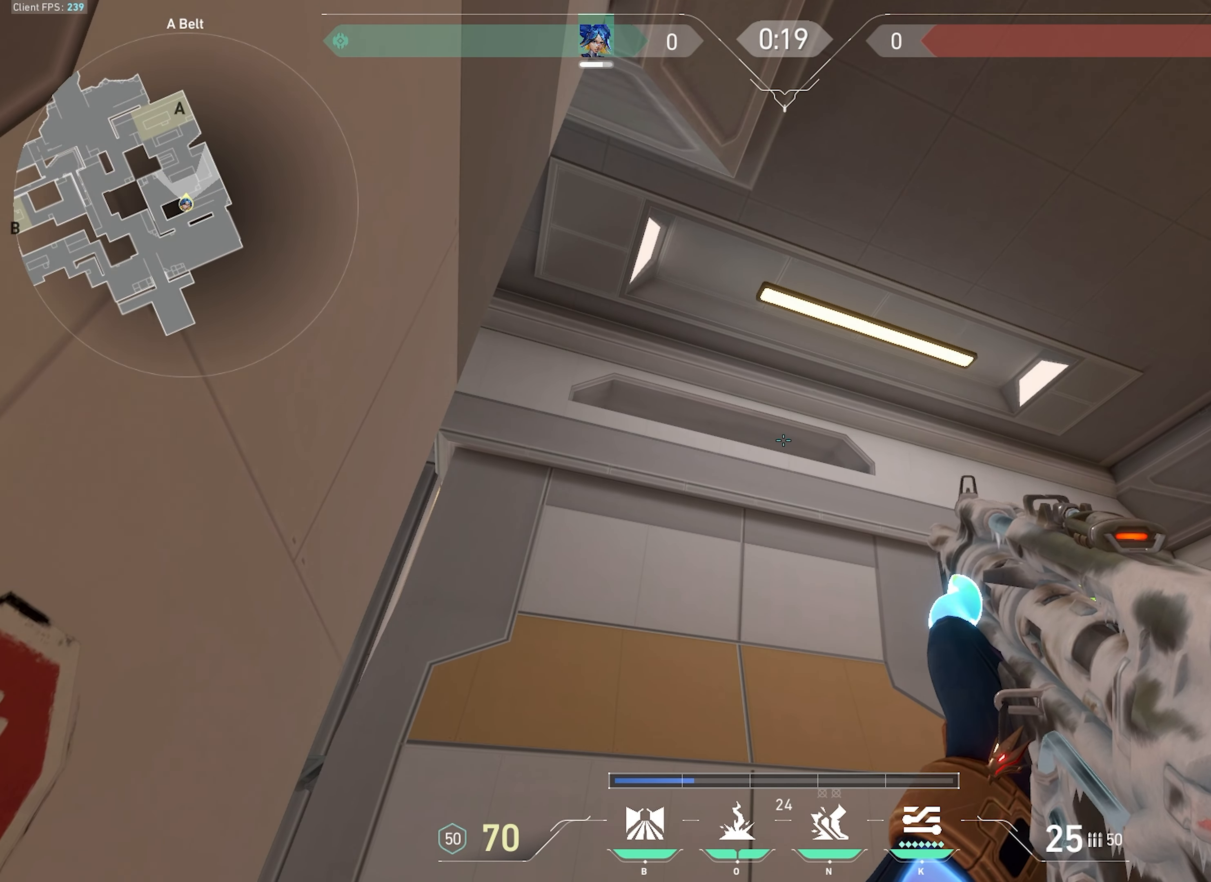
{"keys": [], "mouse": [], "events": [[100, "q", "up"]]}
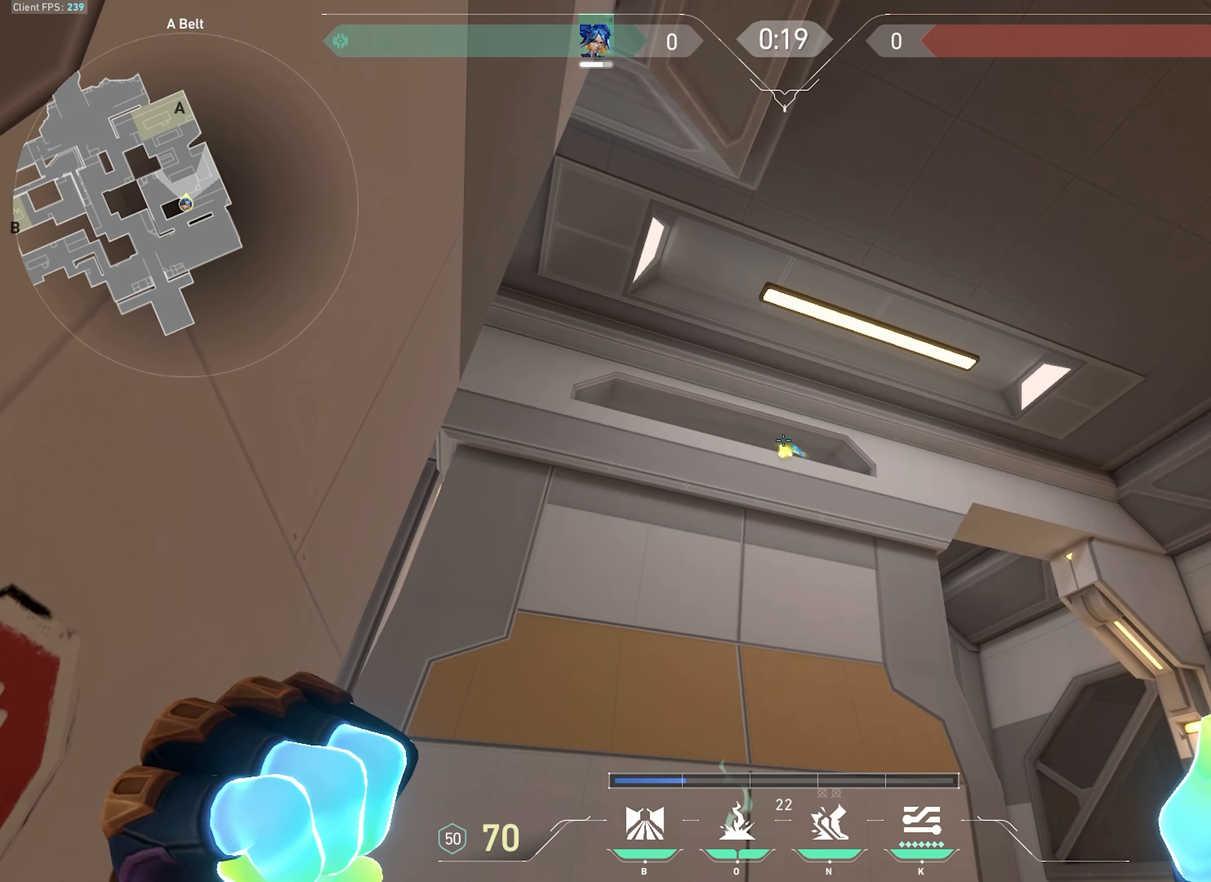
{"keys": [], "mouse": [], "events": []}
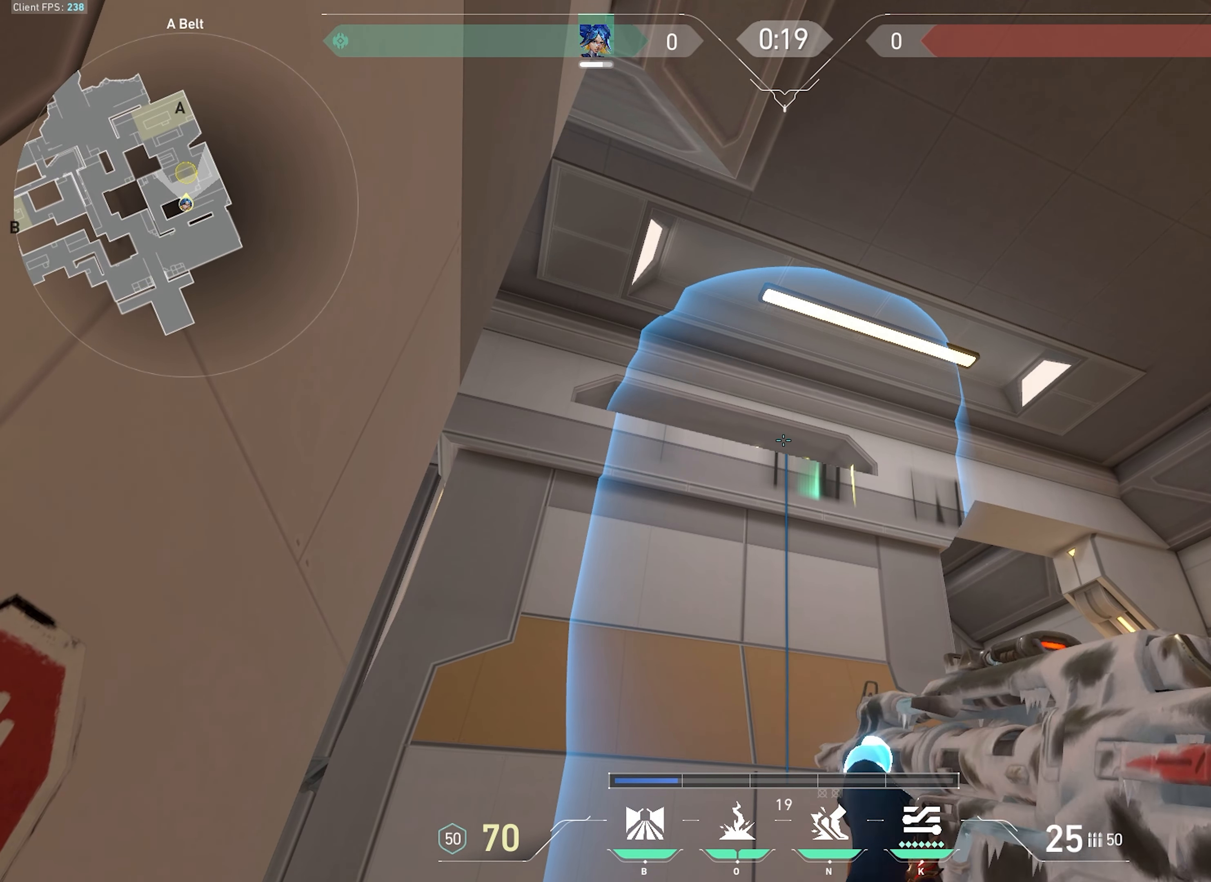
{"keys": [], "mouse": [], "events": []}
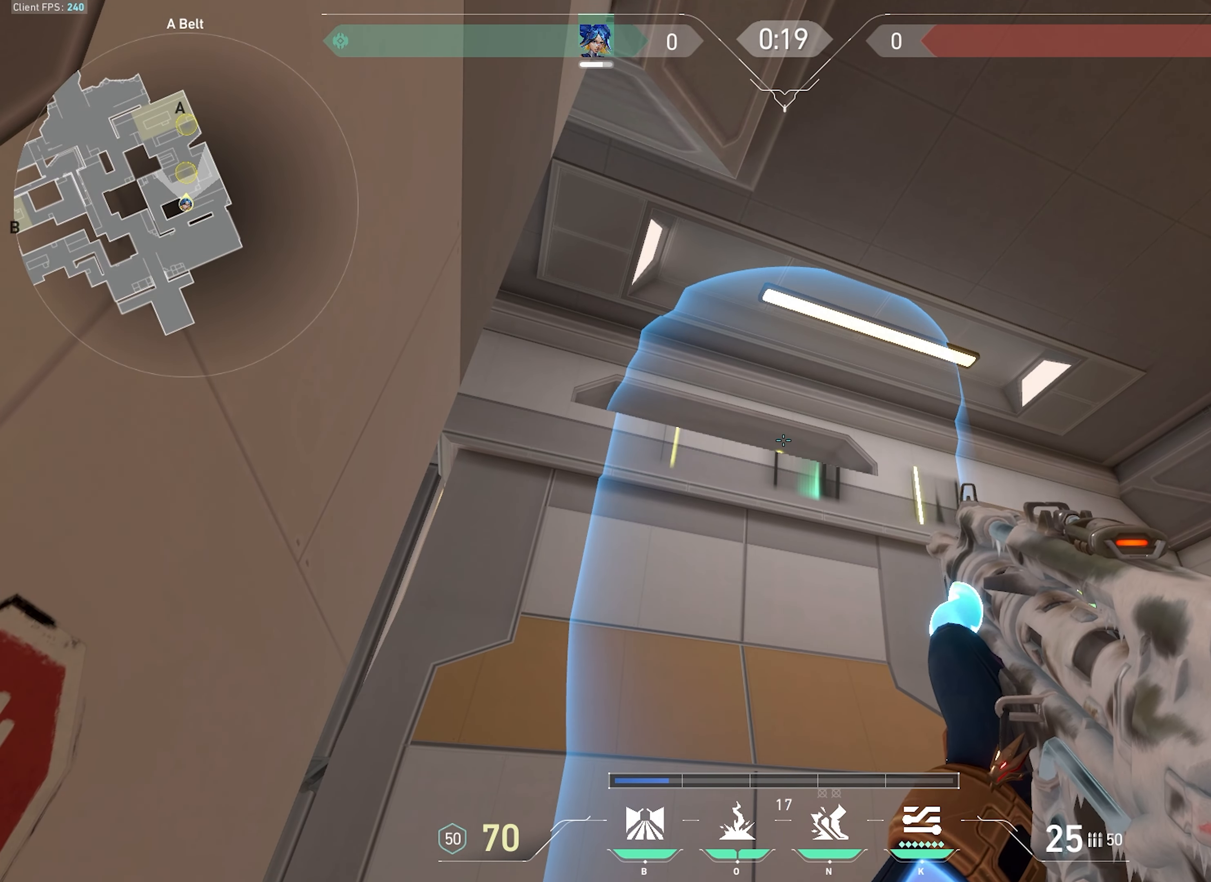
{"keys": [], "mouse": [], "events": []}
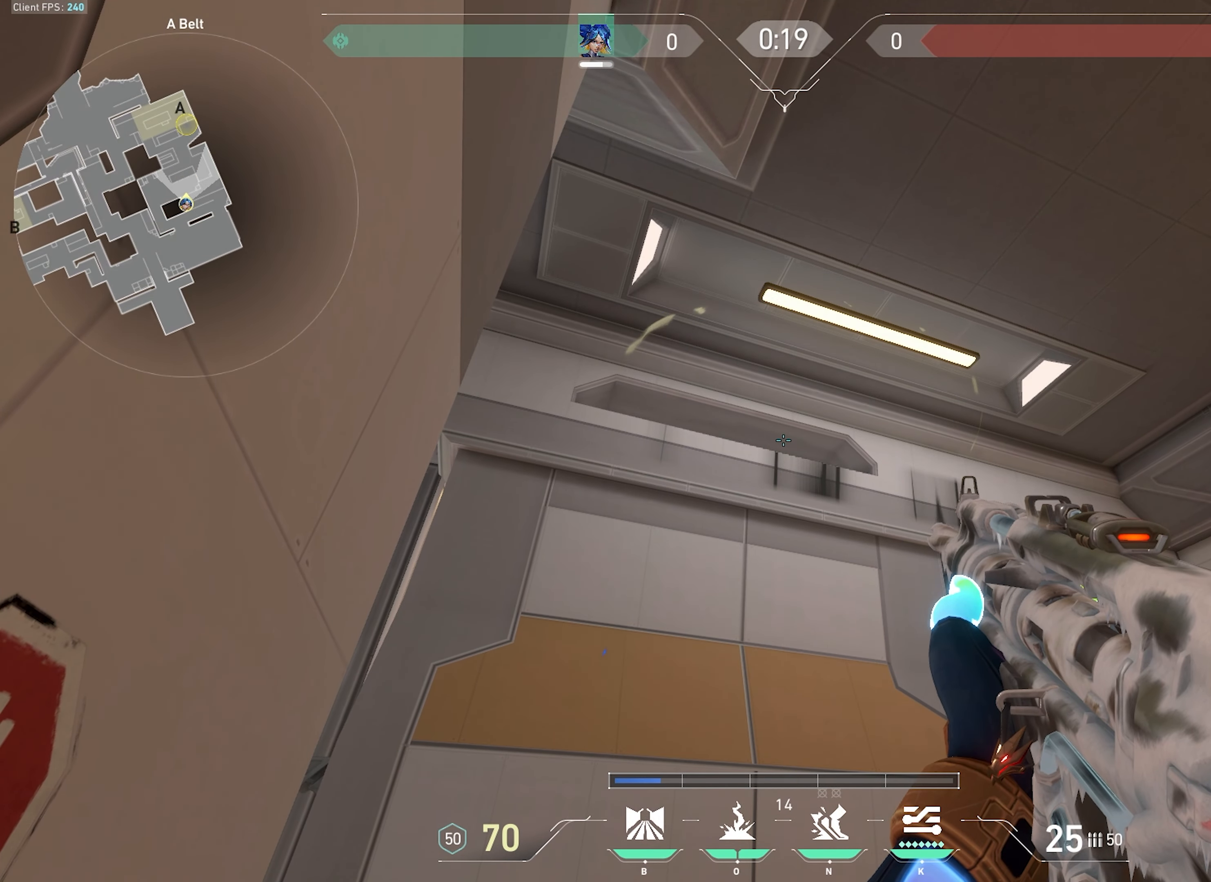
{"keys": [], "mouse": [], "events": []}
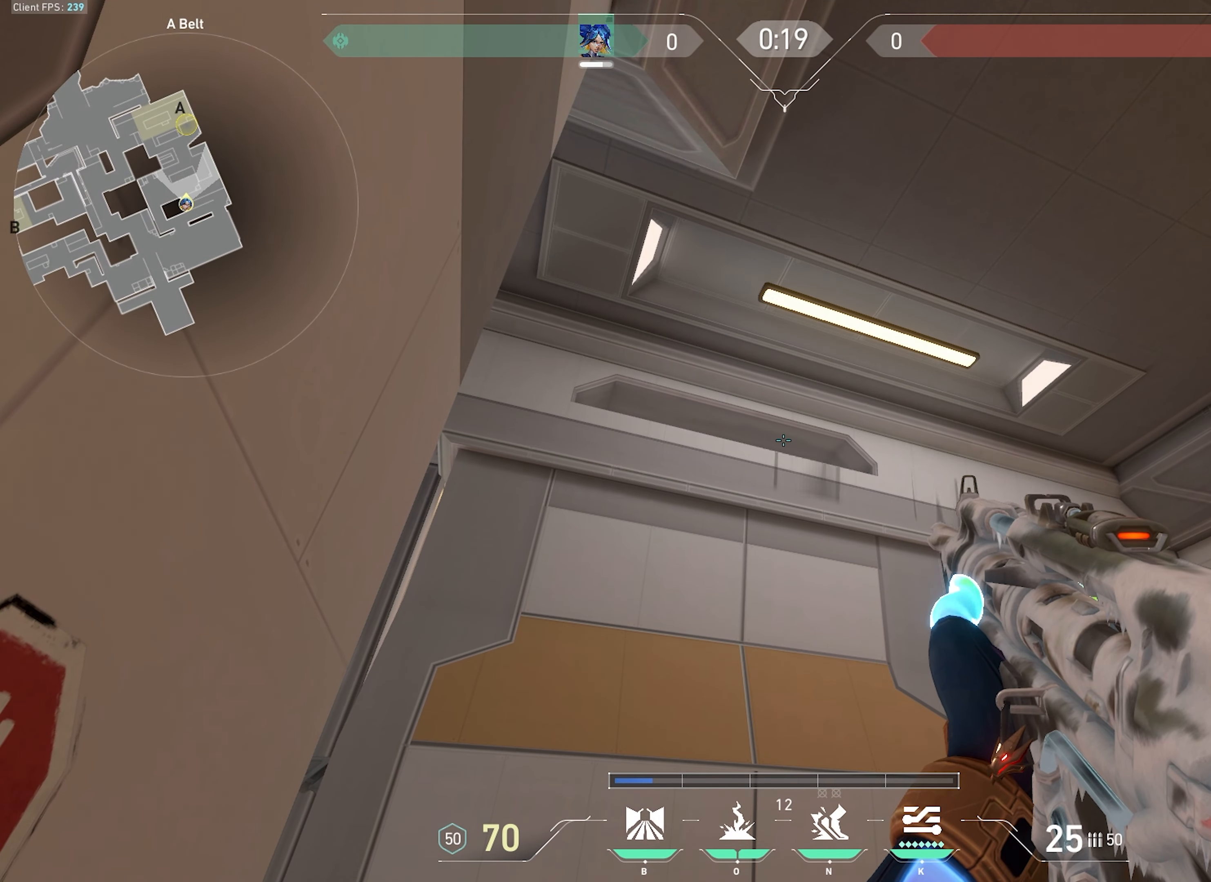
{"keys": [], "mouse": [], "events": []}
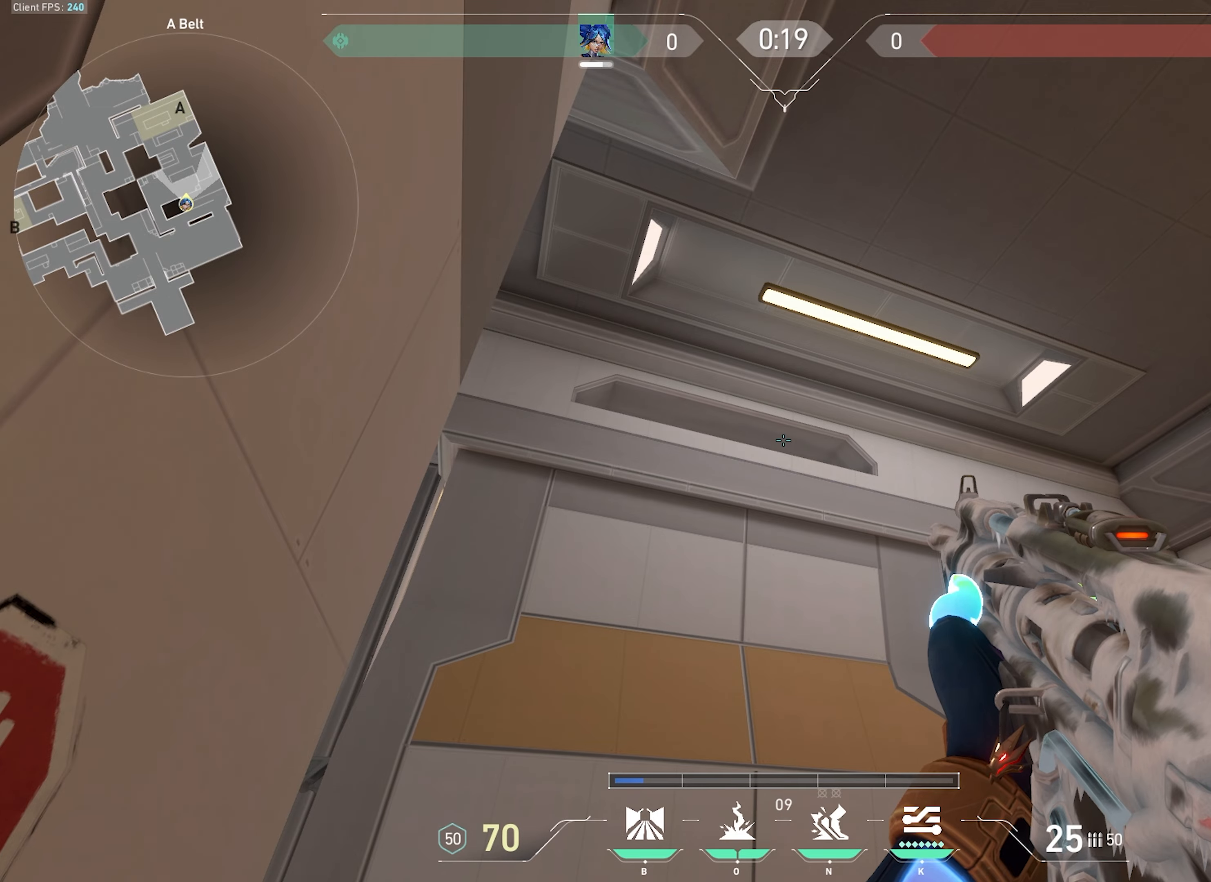
{"keys": ["d", "shift", "w"], "mouse": ["wheel"], "events": [[150, "d", "down"], [283, "w", "down"], [383, "mouse_wheel", "down"], [483, "shift", "down"]]}
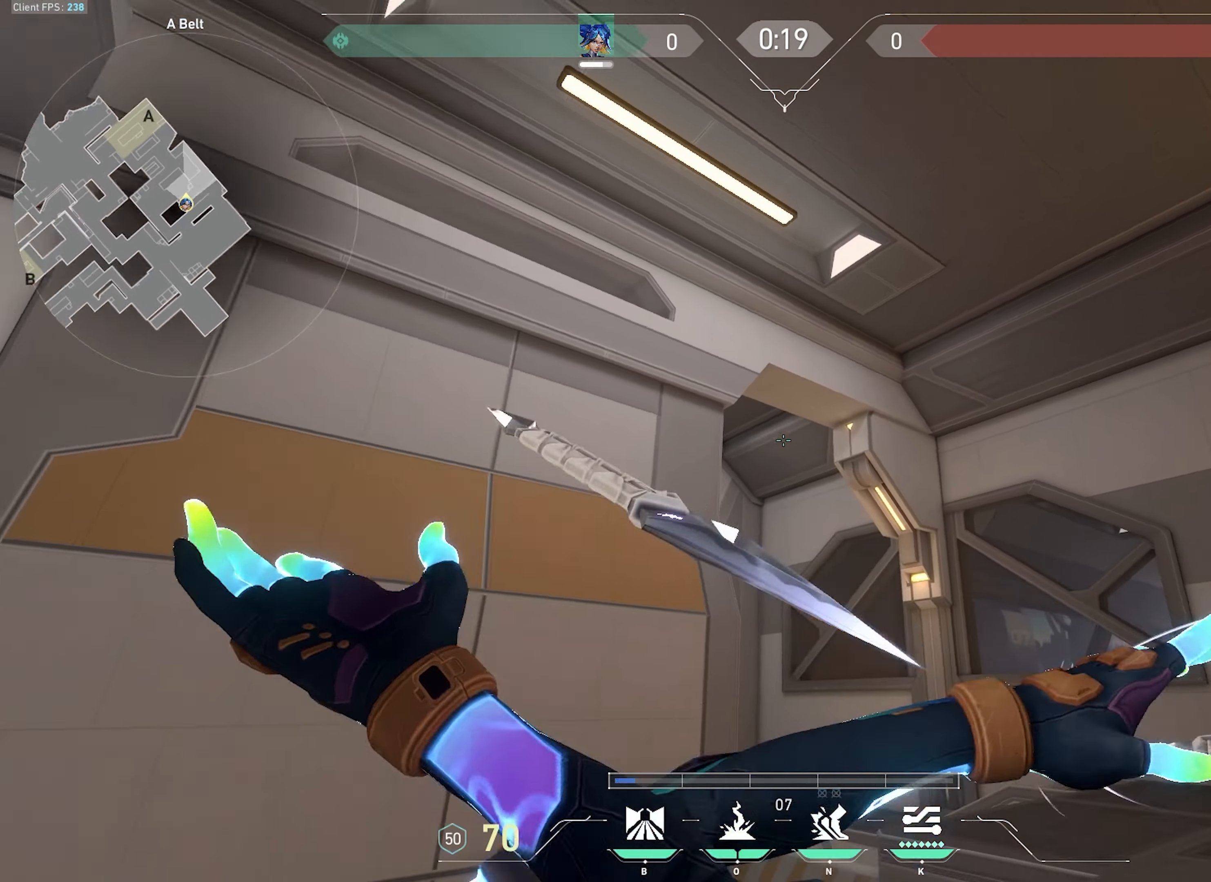
{"keys": ["shift", "w"], "mouse": [], "events": [[16, "mouse_wheel", "up"], [366, "d", "up"]]}
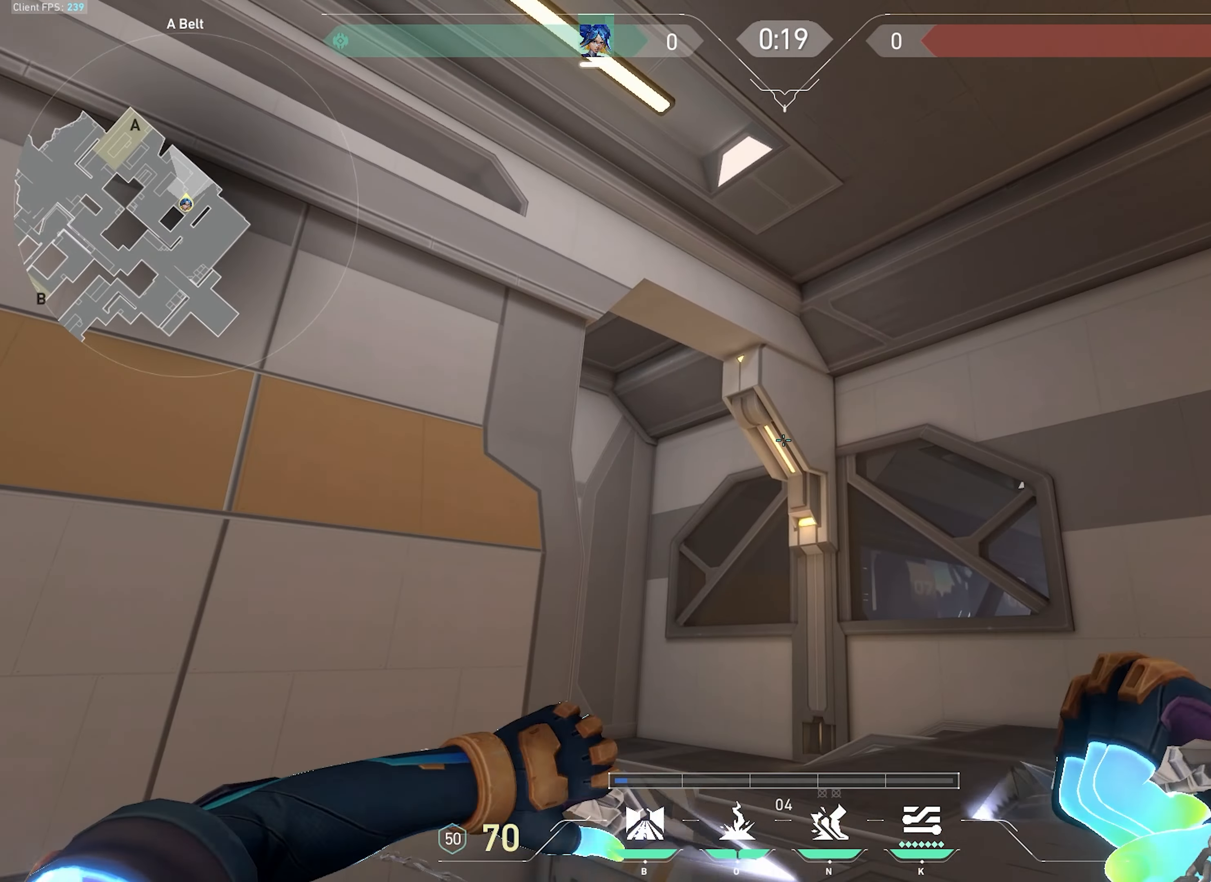
{"keys": ["d", "w"], "mouse": [], "events": [[50, "w", "up"], [83, "shift", "up"], [333, "d", "down"], [400, "w", "down"]]}
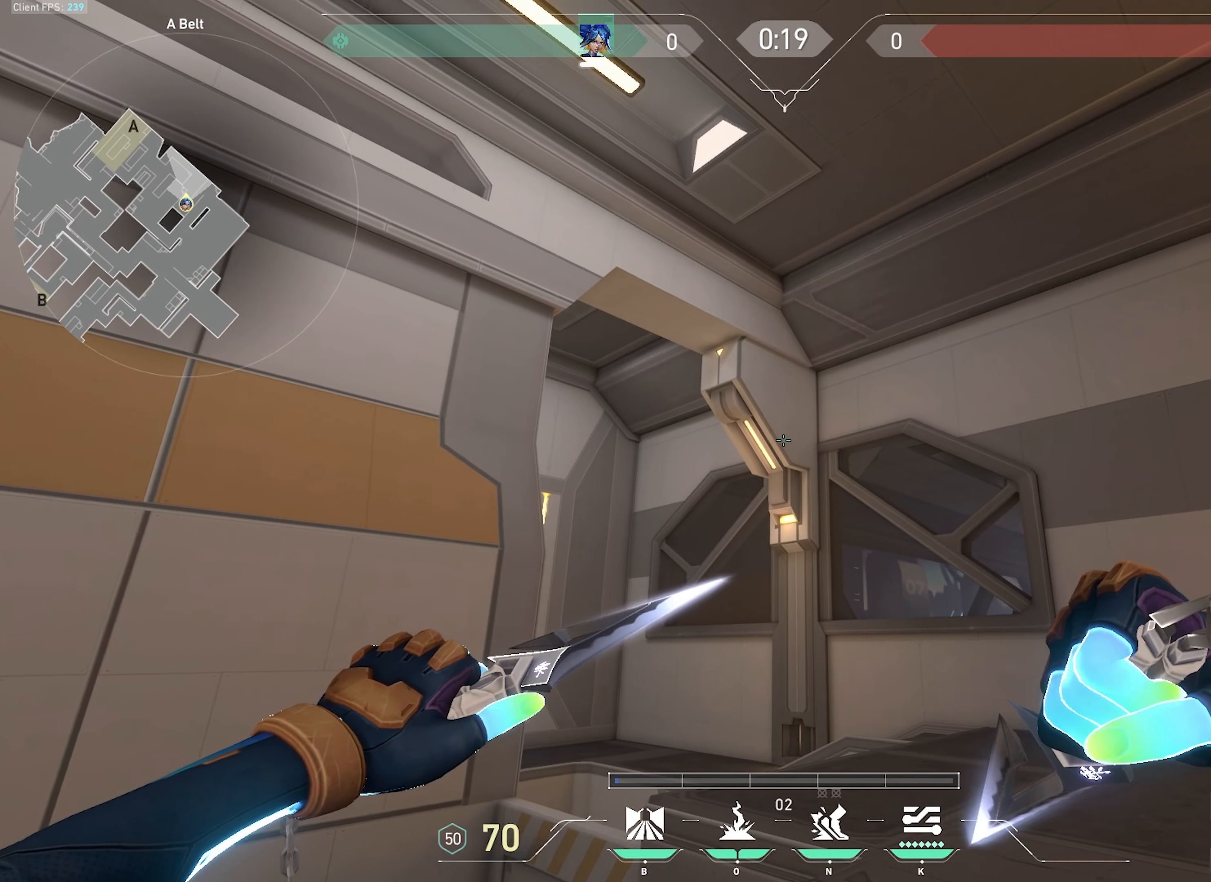
{"keys": ["w"], "mouse": [], "events": [[350, "d", "up"]]}
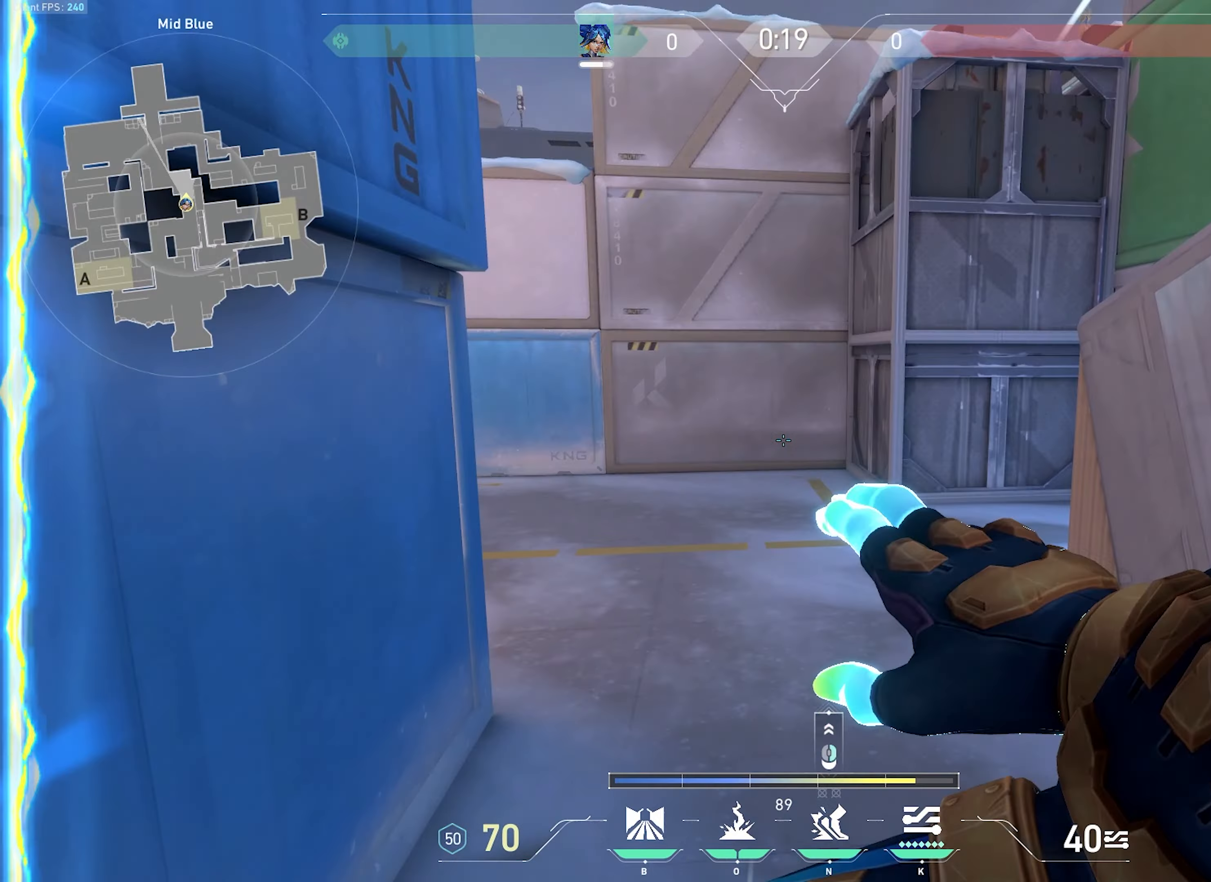
{"keys": ["s"], "mouse": [], "events": [[133, "a", "down"], [233, "w", "up"], [333, "s", "down"], [433, "a", "up"]]}
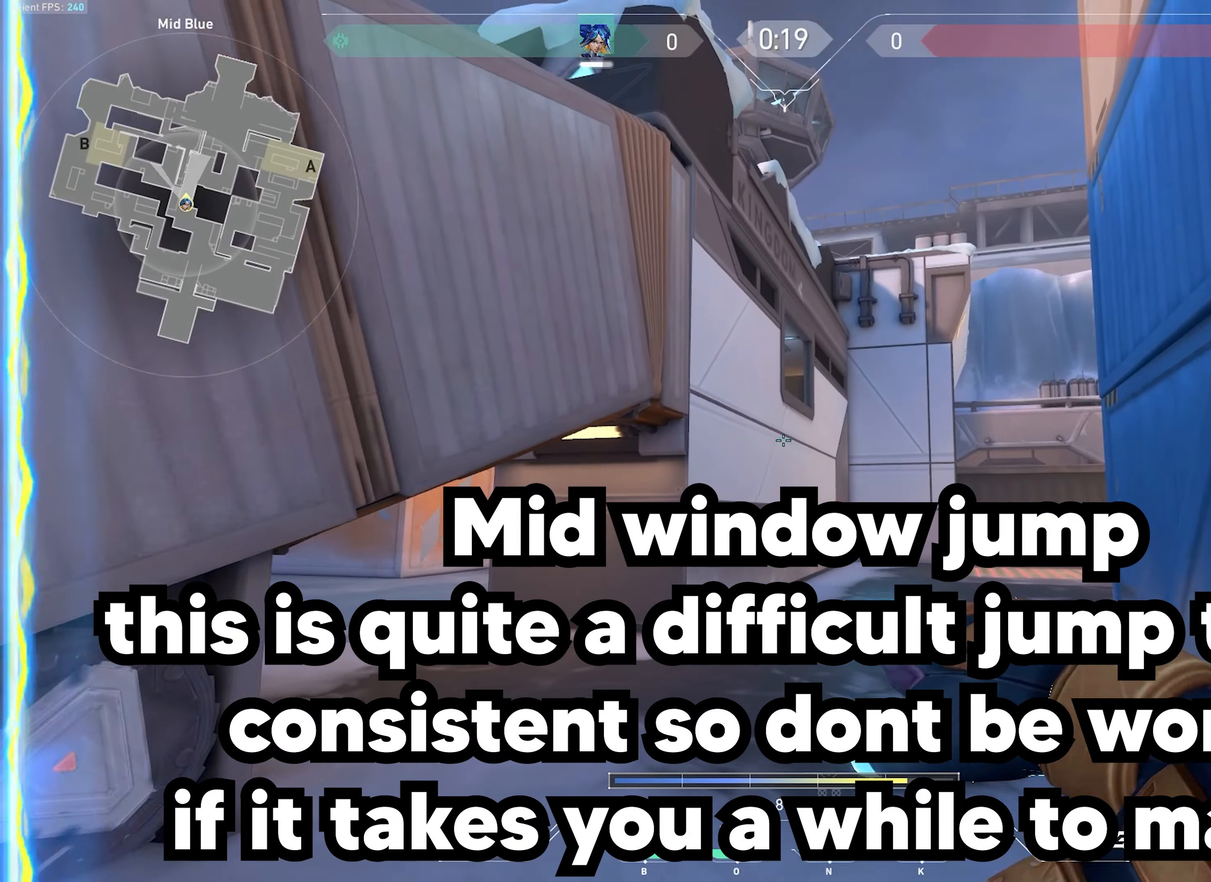
{"keys": [], "mouse": ["wheel"], "events": [[50, "d", "down"], [116, "s", "up"], [133, "d", "up"], [450, "mouse_wheel", "down"]]}
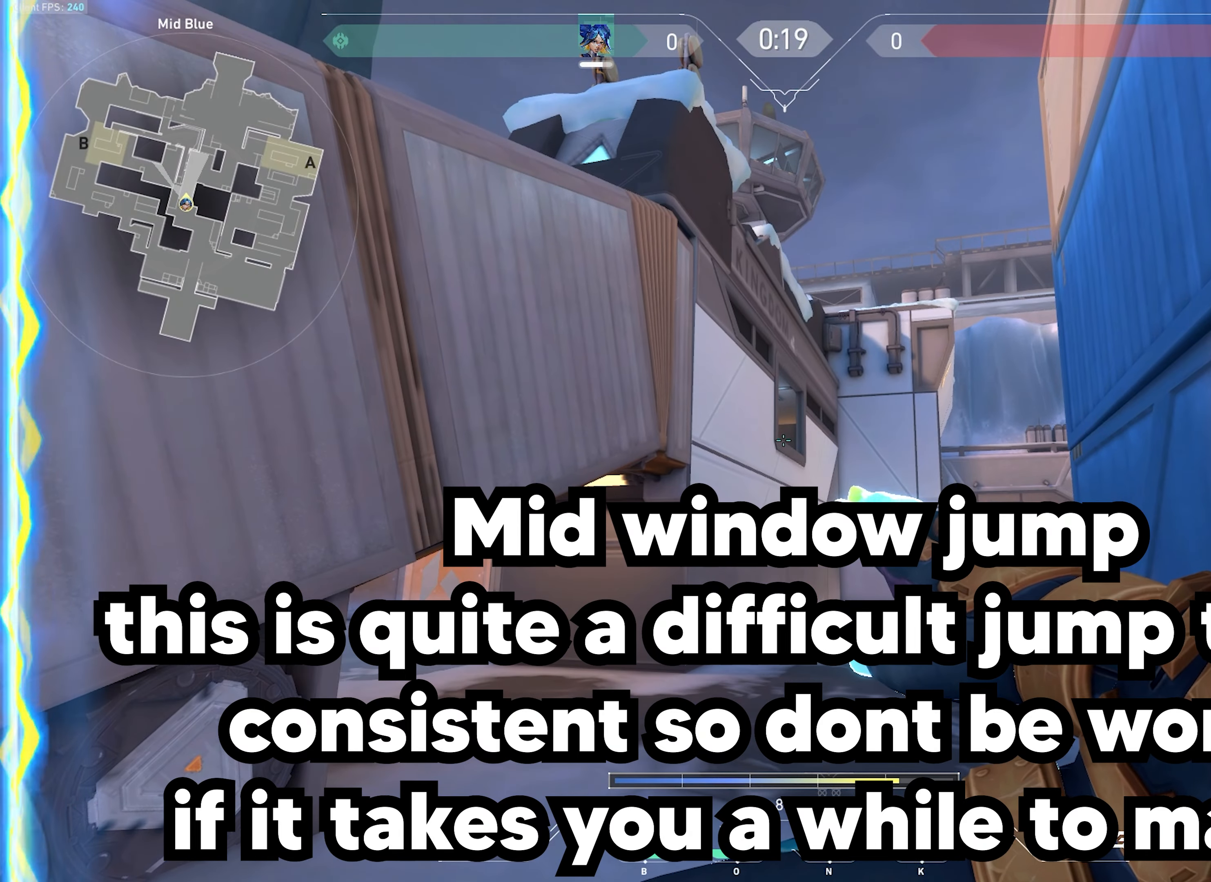
{"keys": ["a"], "mouse": [], "events": [[150, "mouse_wheel", "up"], [216, "a", "down"], [300, "s", "down"], [416, "s", "up"]]}
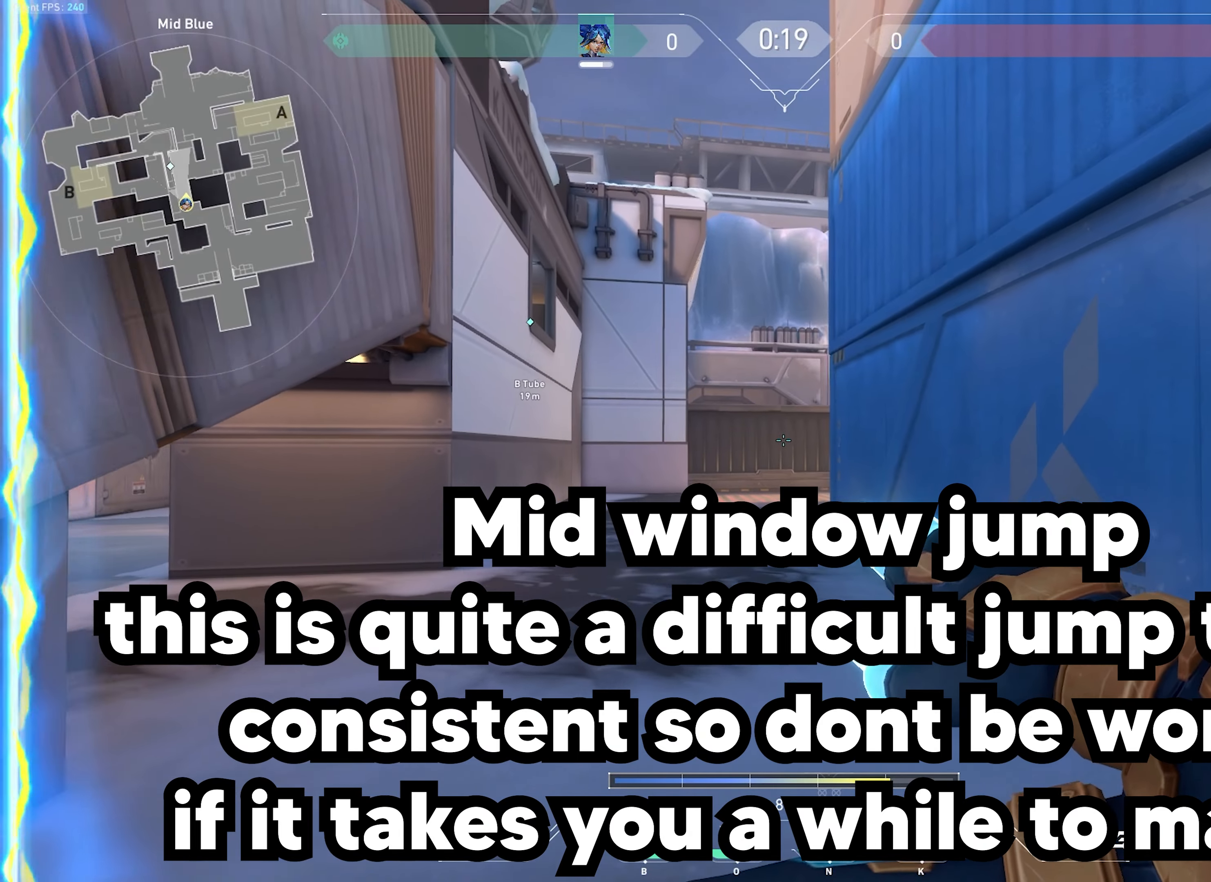
{"keys": [], "mouse": ["left"], "events": [[33, "a", "up"], [383, "mouse_left", "down"]]}
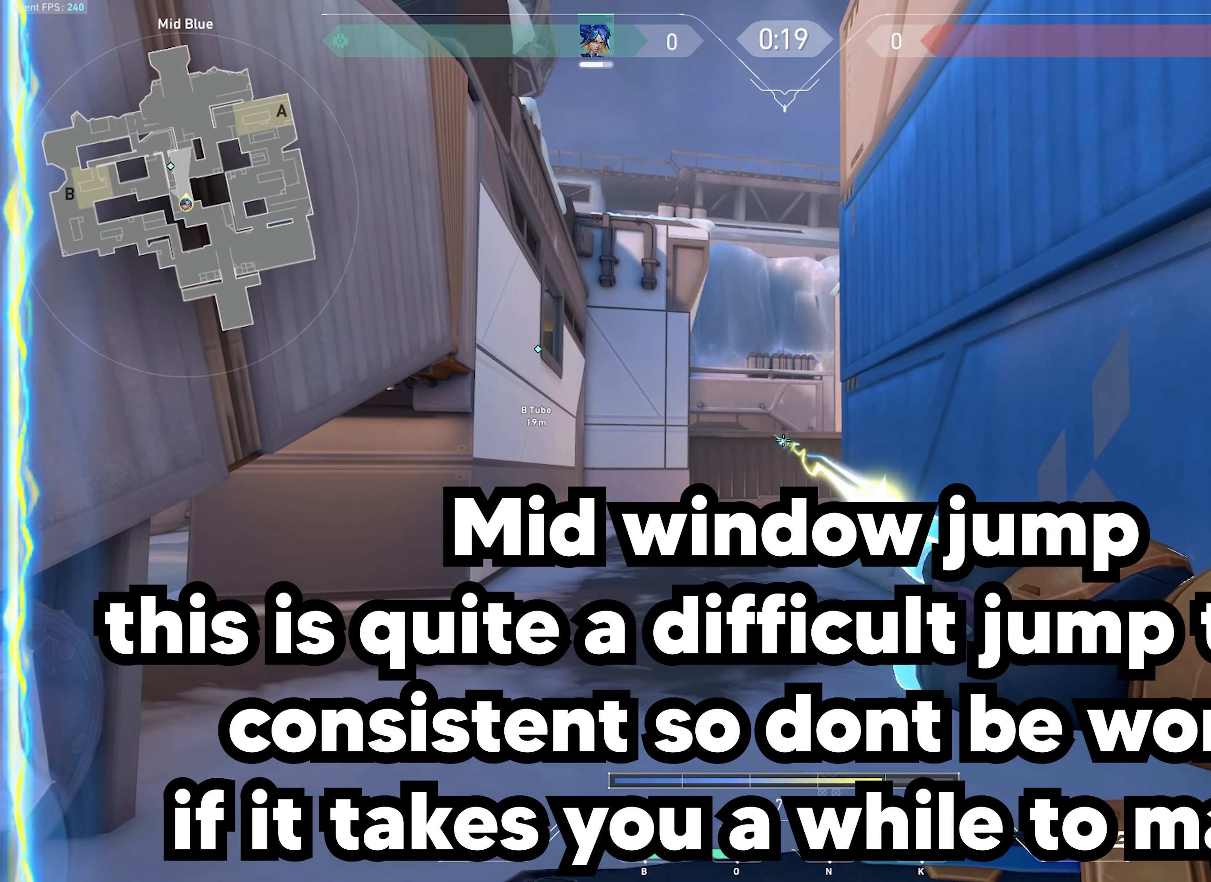
{"keys": [], "mouse": [], "events": [[33, "mouse_left", "up"], [100, "a", "down"], [200, "a", "up"], [200, "mouse_left", "down"], [316, "mouse_left", "up"]]}
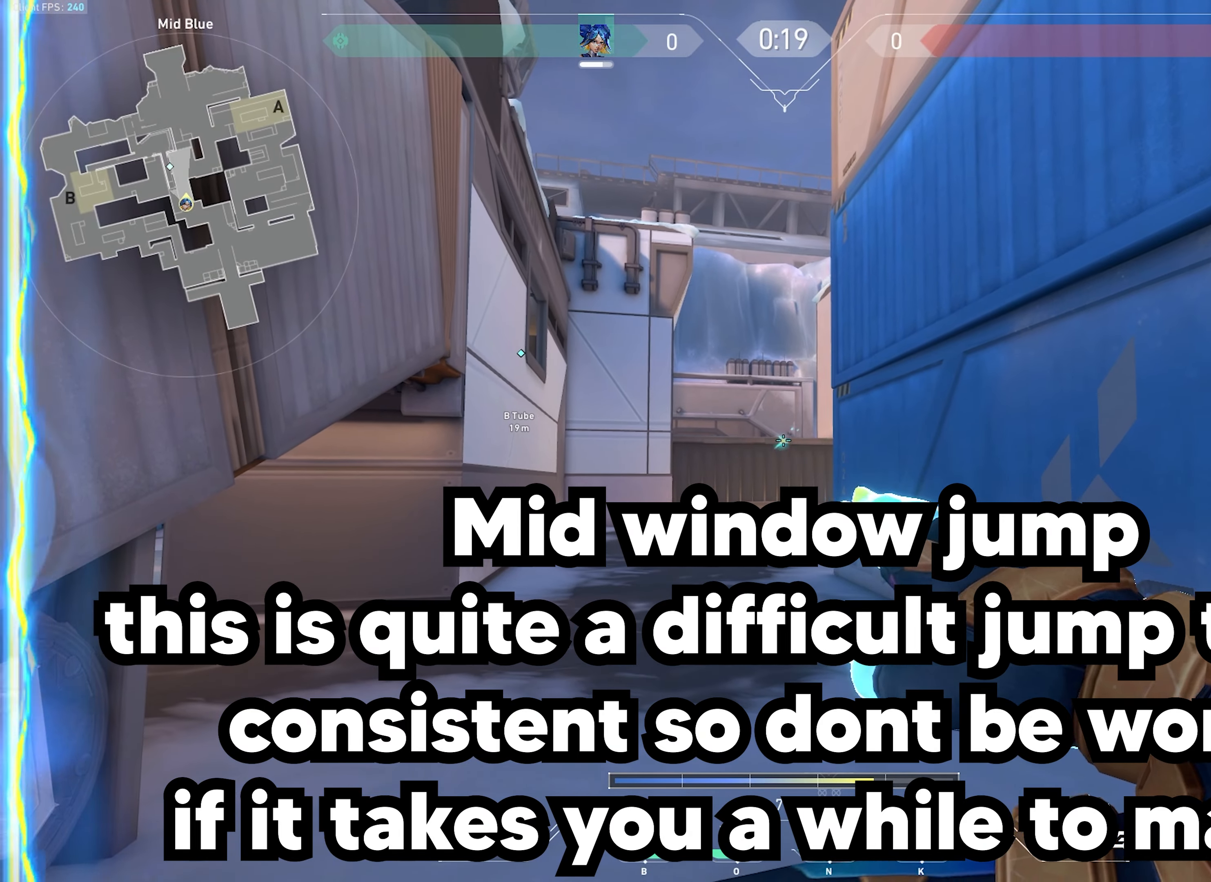
{"keys": ["s"], "mouse": [], "events": [[33, "mouse_wheel", "down"], [83, "s", "down"], [266, "mouse_wheel", "up"], [300, "d", "down"], [500, "d", "up"]]}